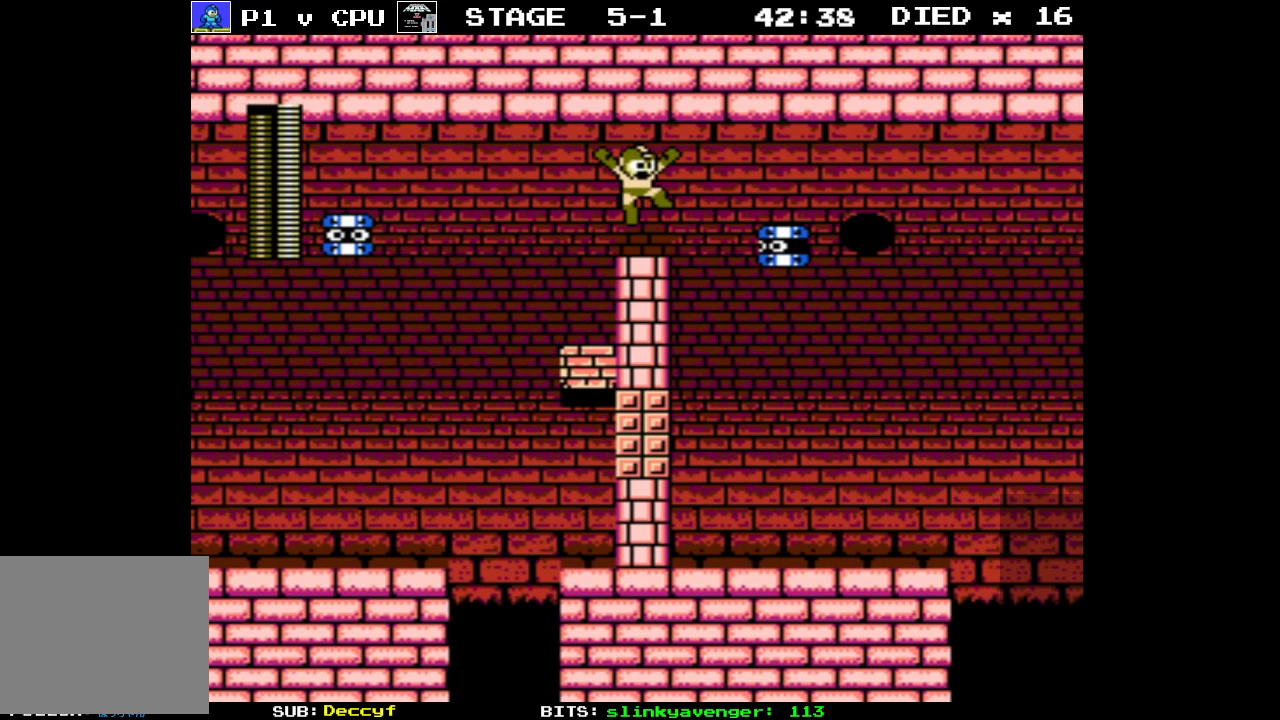
Gameplay with a controller (Nintendo layout); each line is a JSON object with the inputs held at the frame after it. "events" lists button and stick changes between this image and that frame as [ms after this image, input, new state], when the widget could be followed in between. Not read: L3 R3.
{"buttons": [], "events": [[50, "DPAD_RIGHT", "up"], [83, "B", "down"], [133, "B", "up"]]}
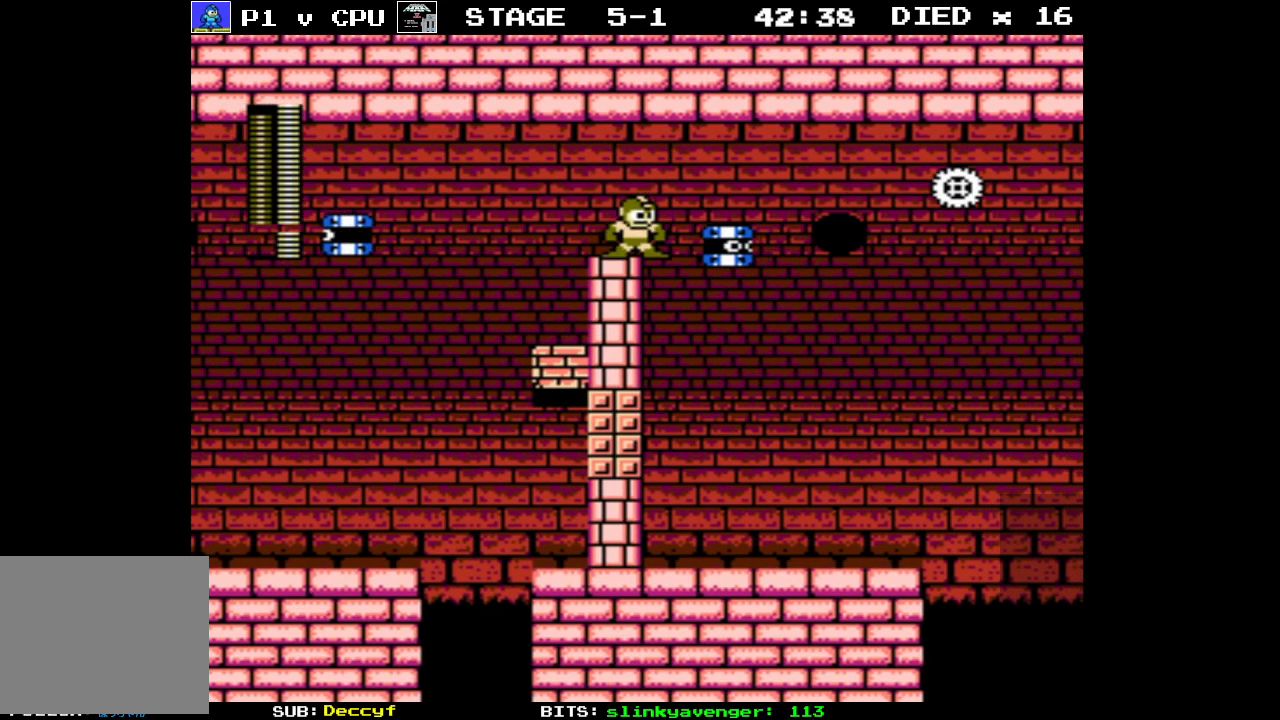
{"buttons": ["DPAD_RIGHT"], "events": [[33, "B", "down"], [100, "B", "up"], [350, "DPAD_RIGHT", "down"]]}
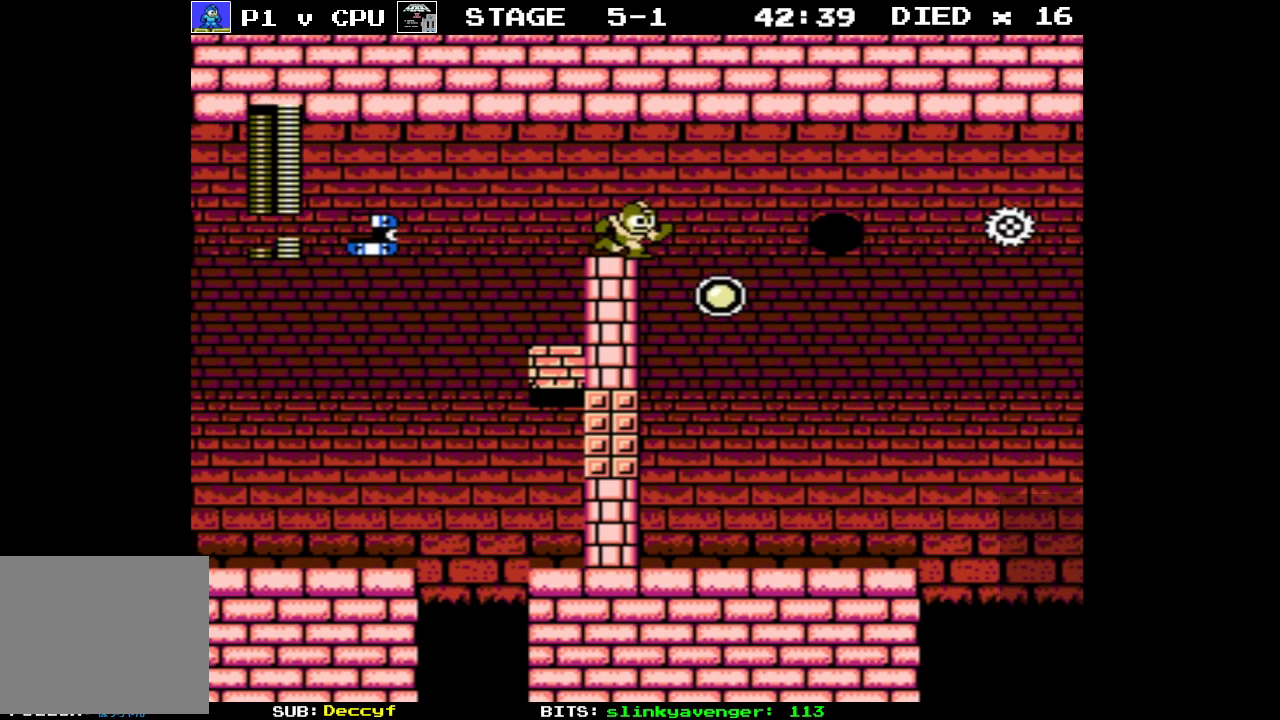
{"buttons": [], "events": [[150, "DPAD_RIGHT", "up"], [367, "DPAD_LEFT", "down"], [450, "DPAD_LEFT", "up"]]}
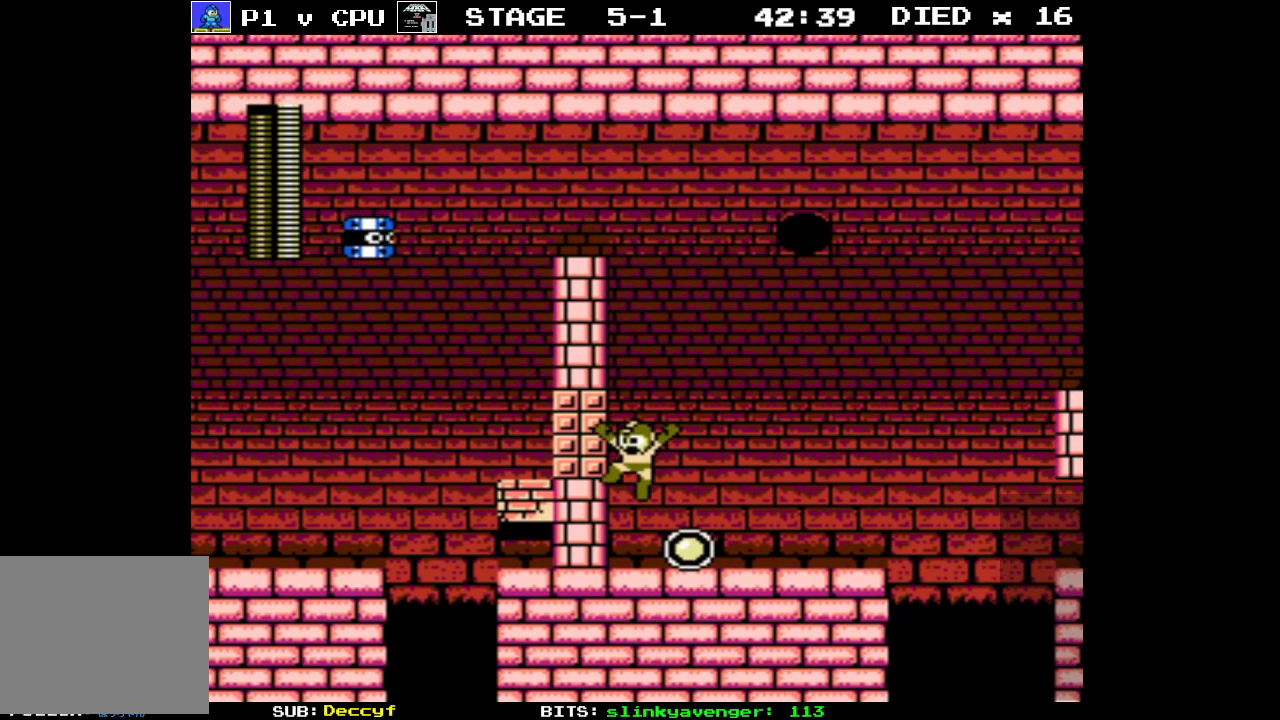
{"buttons": [], "events": [[100, "DPAD_RIGHT", "down"], [333, "DPAD_RIGHT", "up"]]}
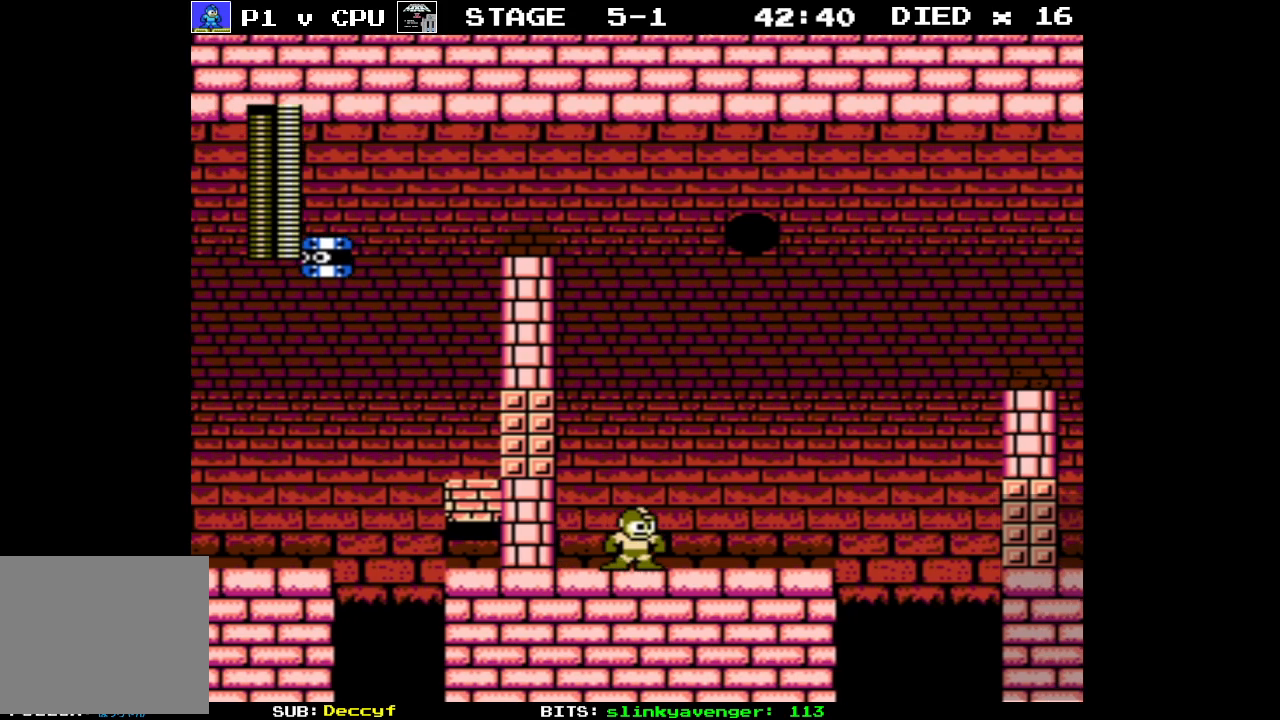
{"buttons": ["DPAD_RIGHT"], "events": [[433, "DPAD_RIGHT", "down"]]}
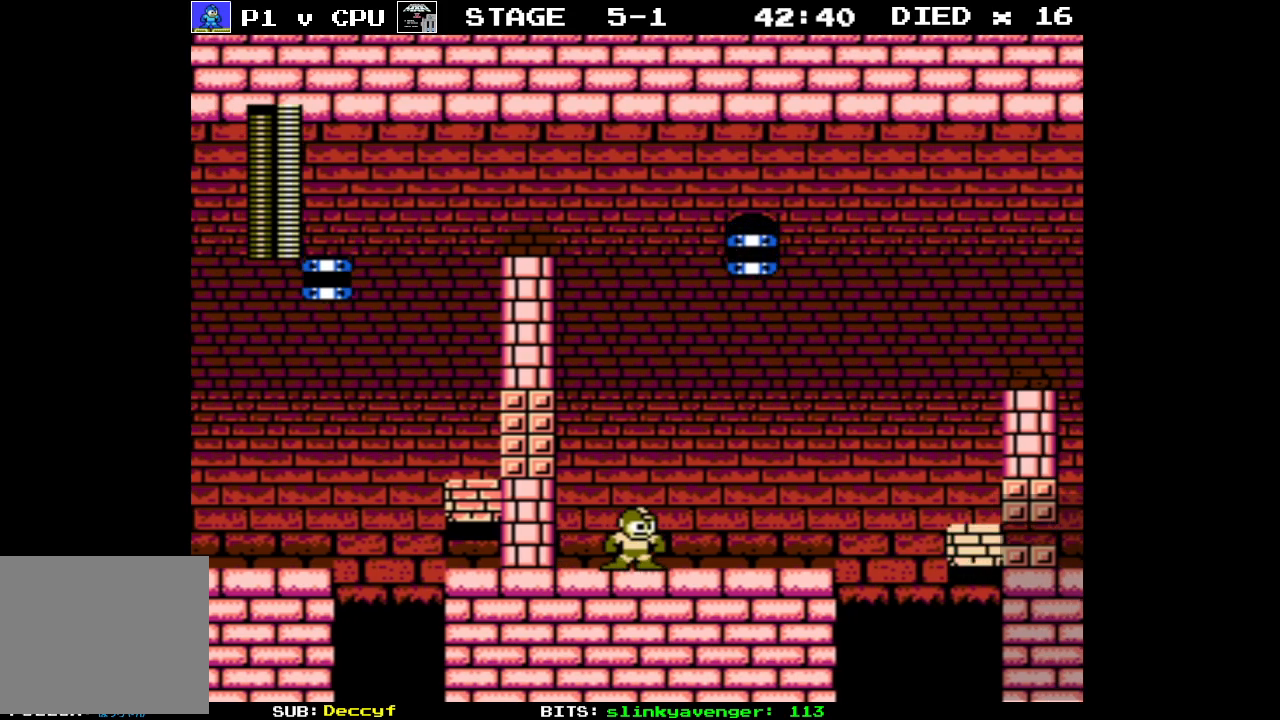
{"buttons": ["DPAD_RIGHT"], "events": []}
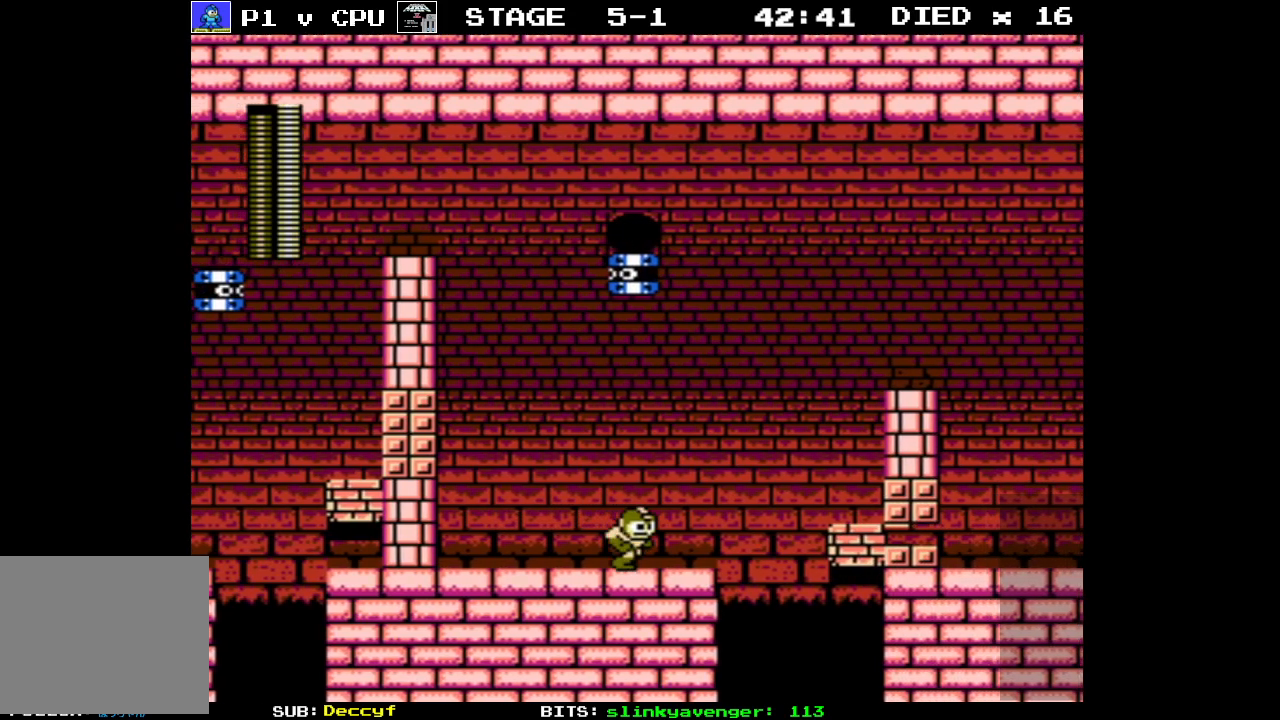
{"buttons": ["DPAD_RIGHT"], "events": [[150, "A", "down"], [317, "A", "up"]]}
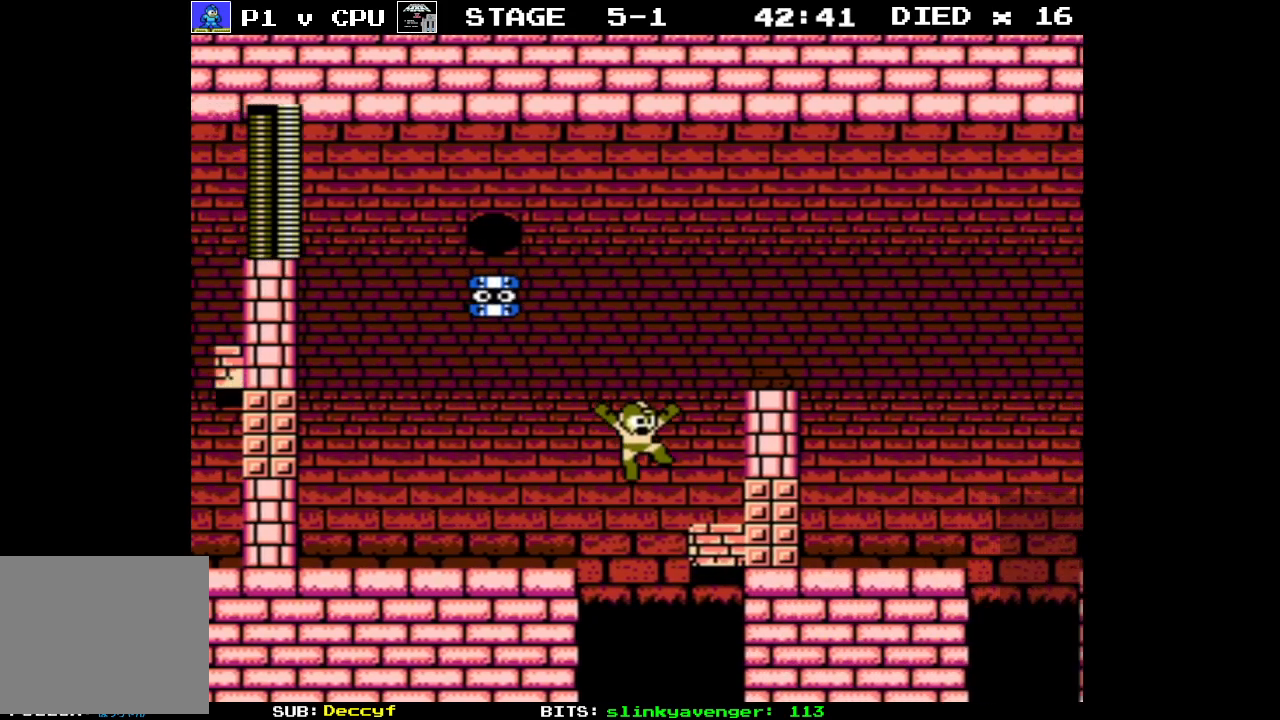
{"buttons": ["A", "DPAD_RIGHT"], "events": [[250, "A", "down"]]}
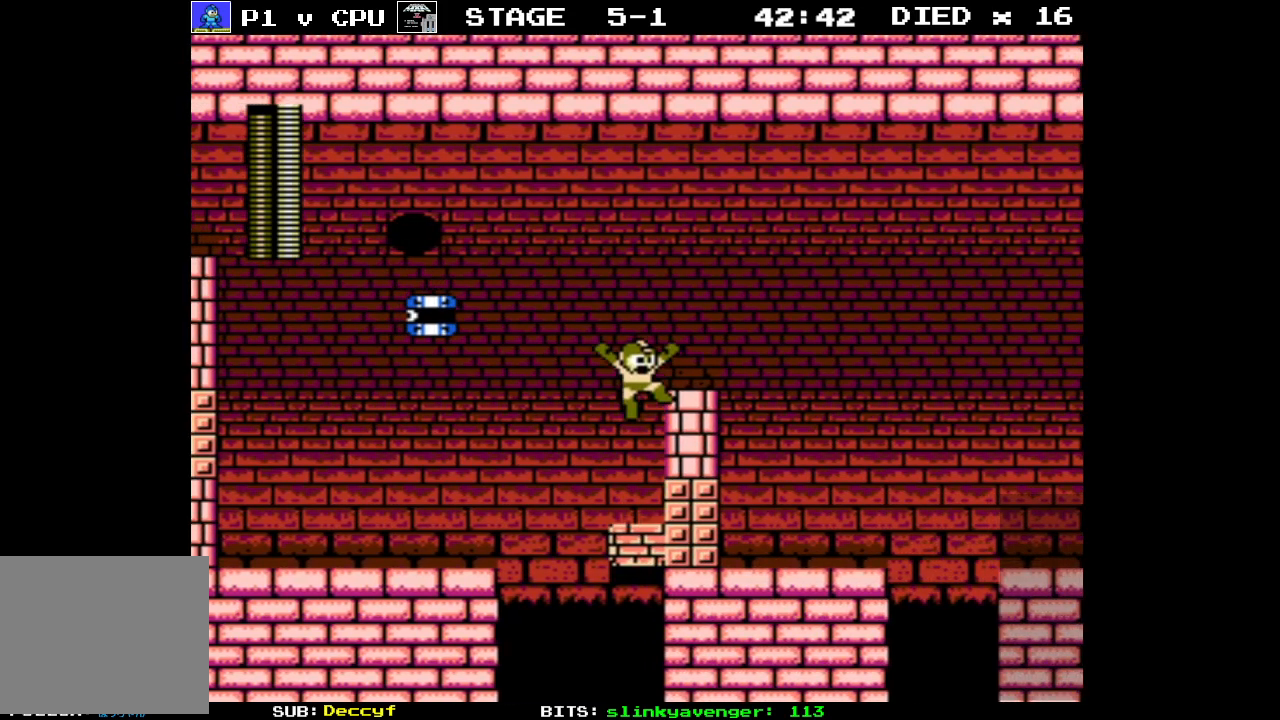
{"buttons": ["DPAD_RIGHT"], "events": [[200, "A", "up"]]}
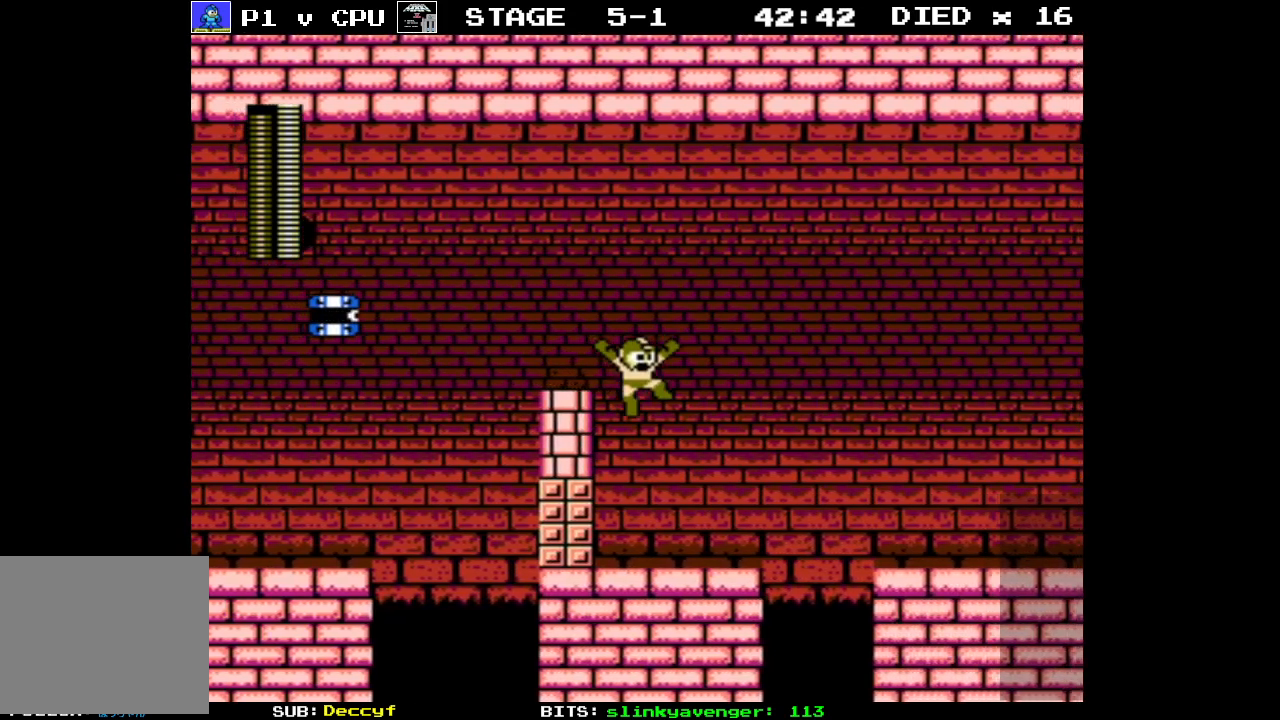
{"buttons": ["A", "DPAD_RIGHT"], "events": [[100, "DPAD_RIGHT", "up"], [183, "DPAD_RIGHT", "down"], [433, "A", "down"]]}
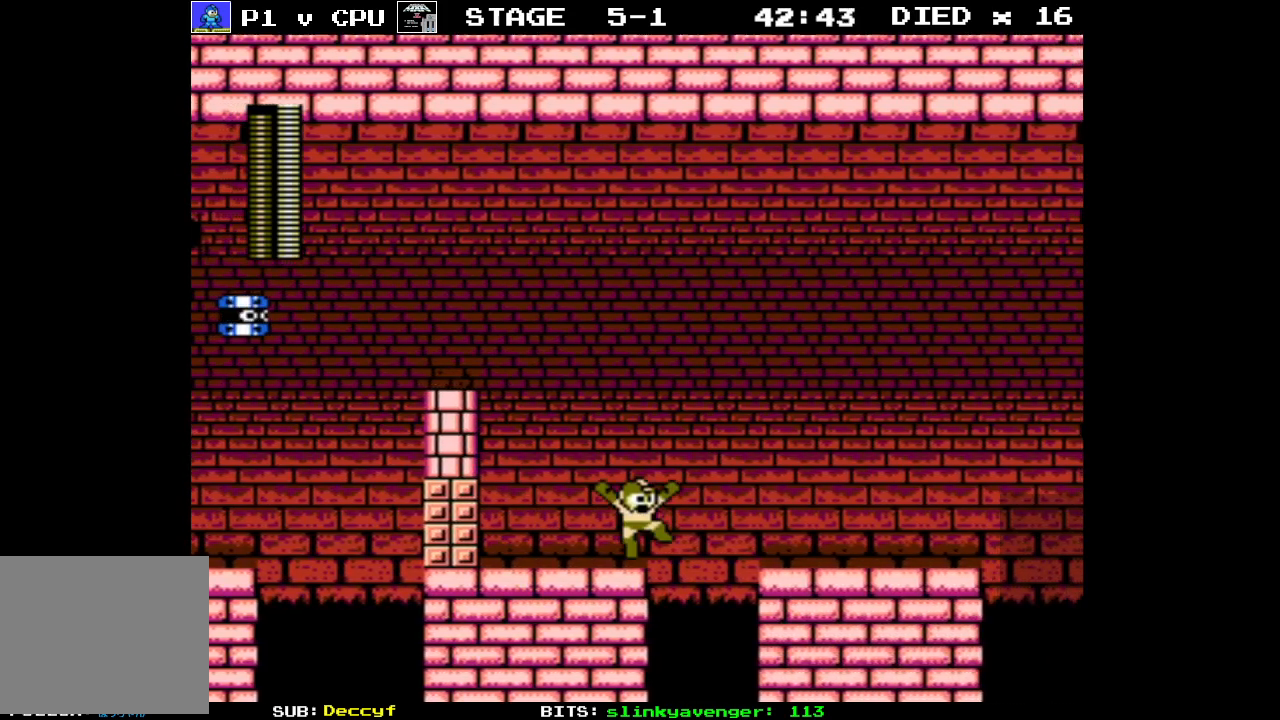
{"buttons": ["DPAD_RIGHT"], "events": [[333, "A", "up"]]}
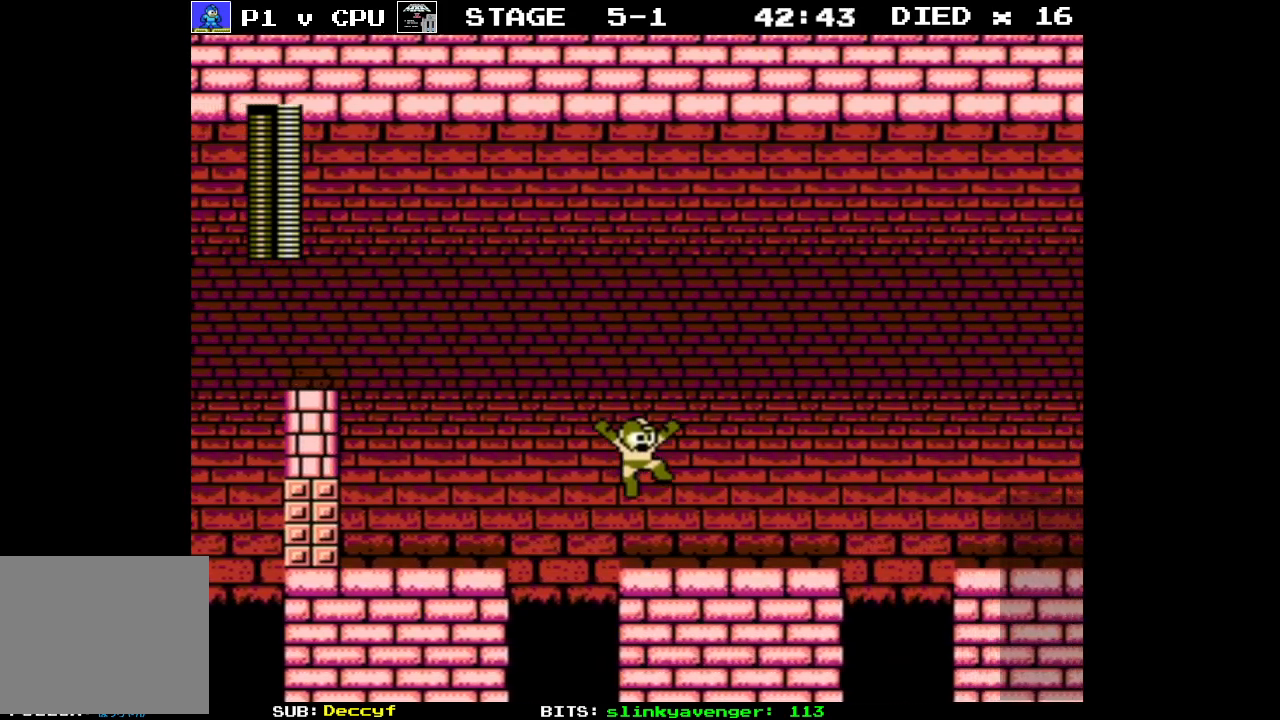
{"buttons": ["DPAD_RIGHT"], "events": []}
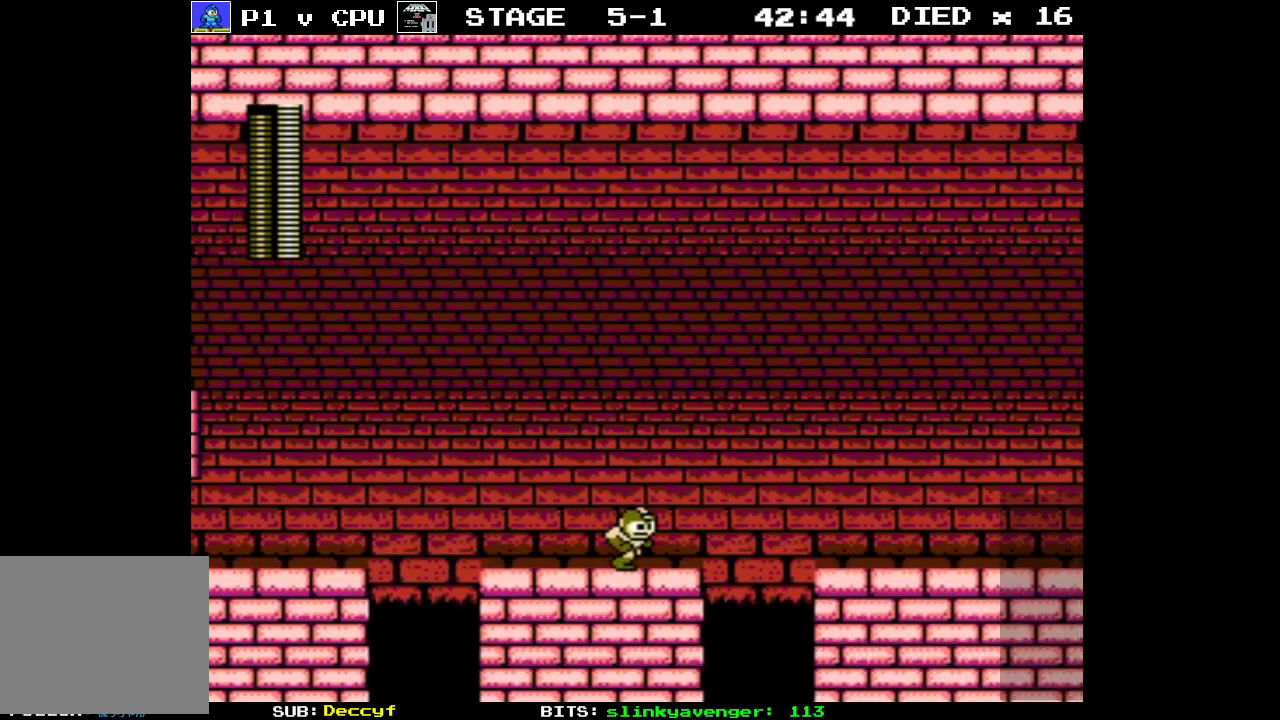
{"buttons": ["A", "DPAD_RIGHT"], "events": [[133, "A", "down"]]}
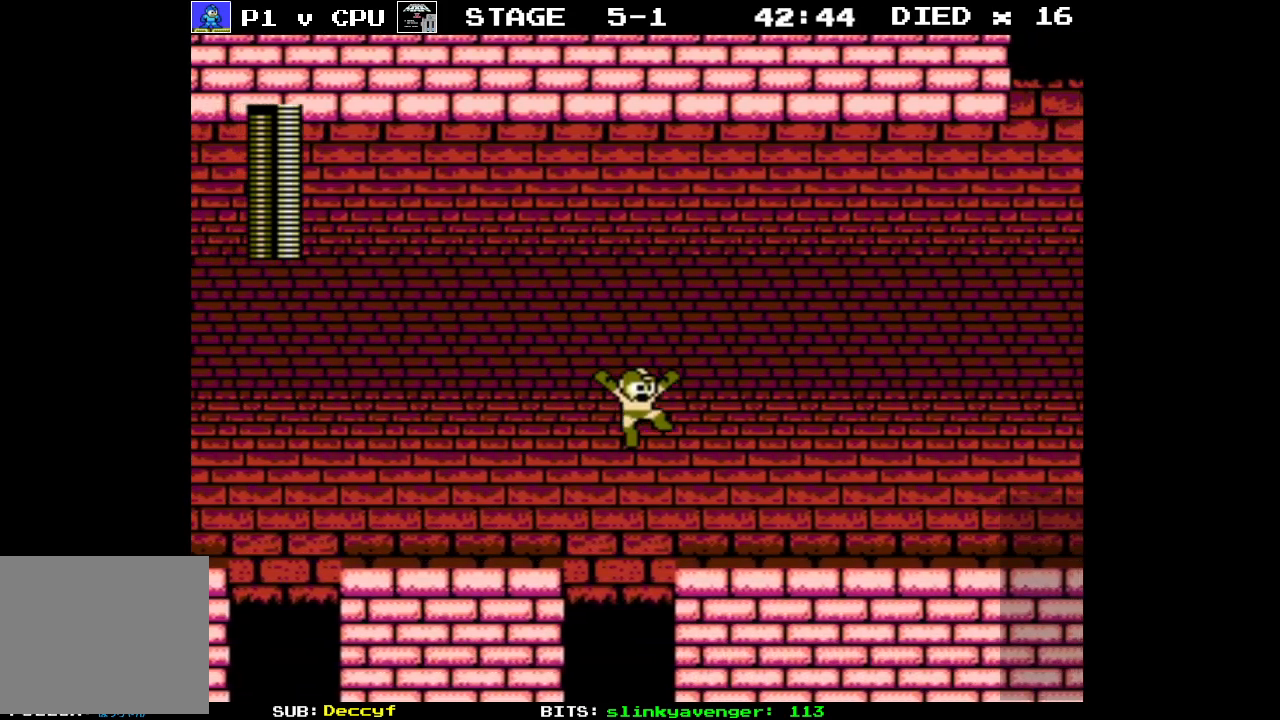
{"buttons": ["DPAD_RIGHT"], "events": [[50, "A", "up"]]}
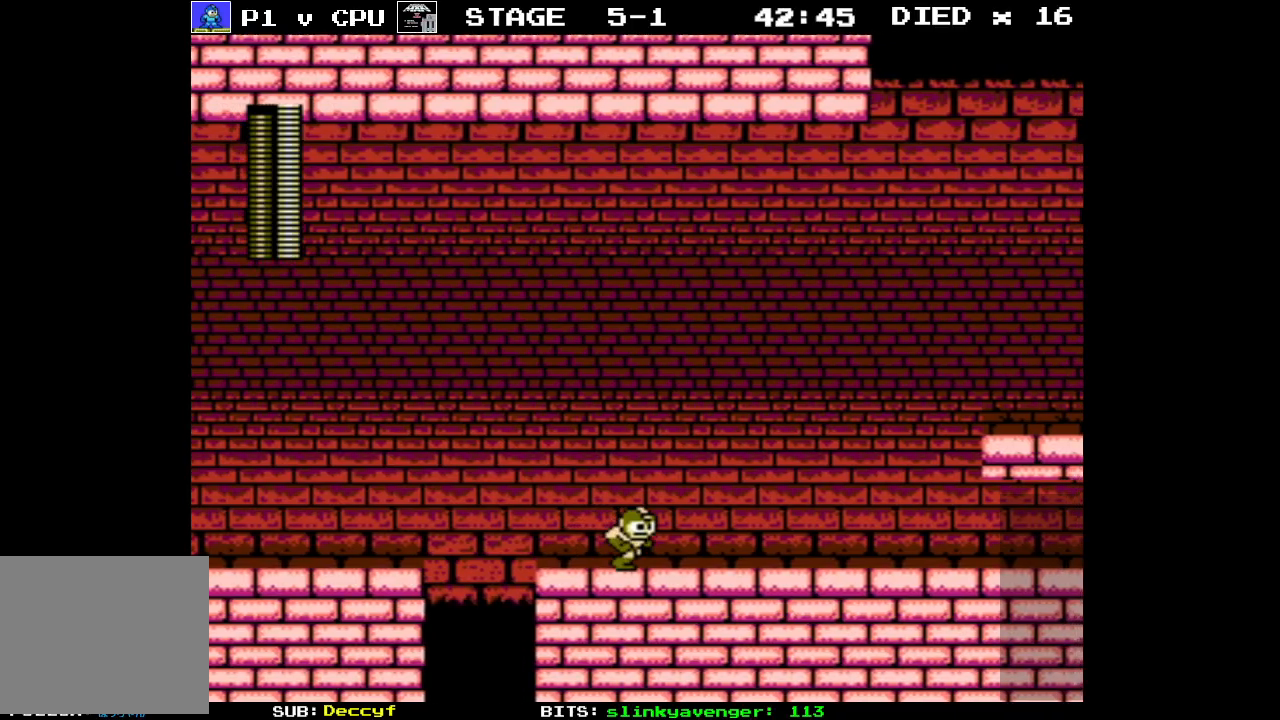
{"buttons": ["DPAD_RIGHT"], "events": []}
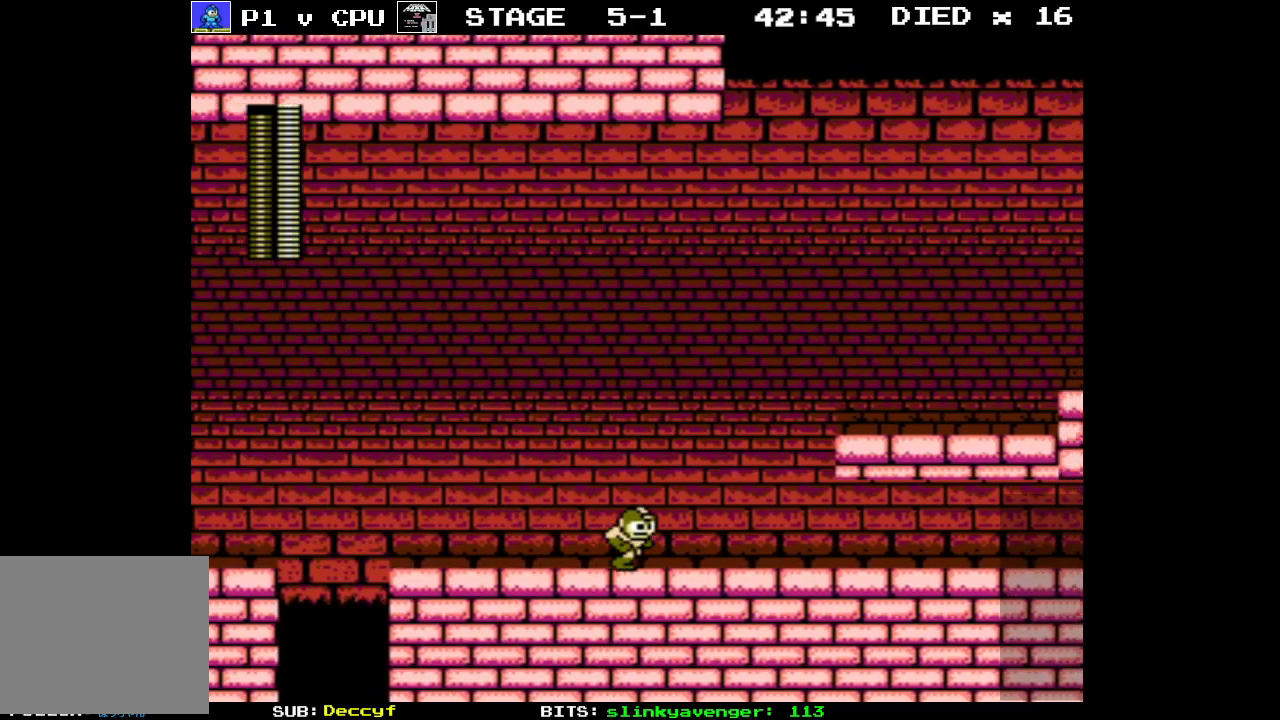
{"buttons": ["A", "DPAD_RIGHT"], "events": [[233, "A", "down"]]}
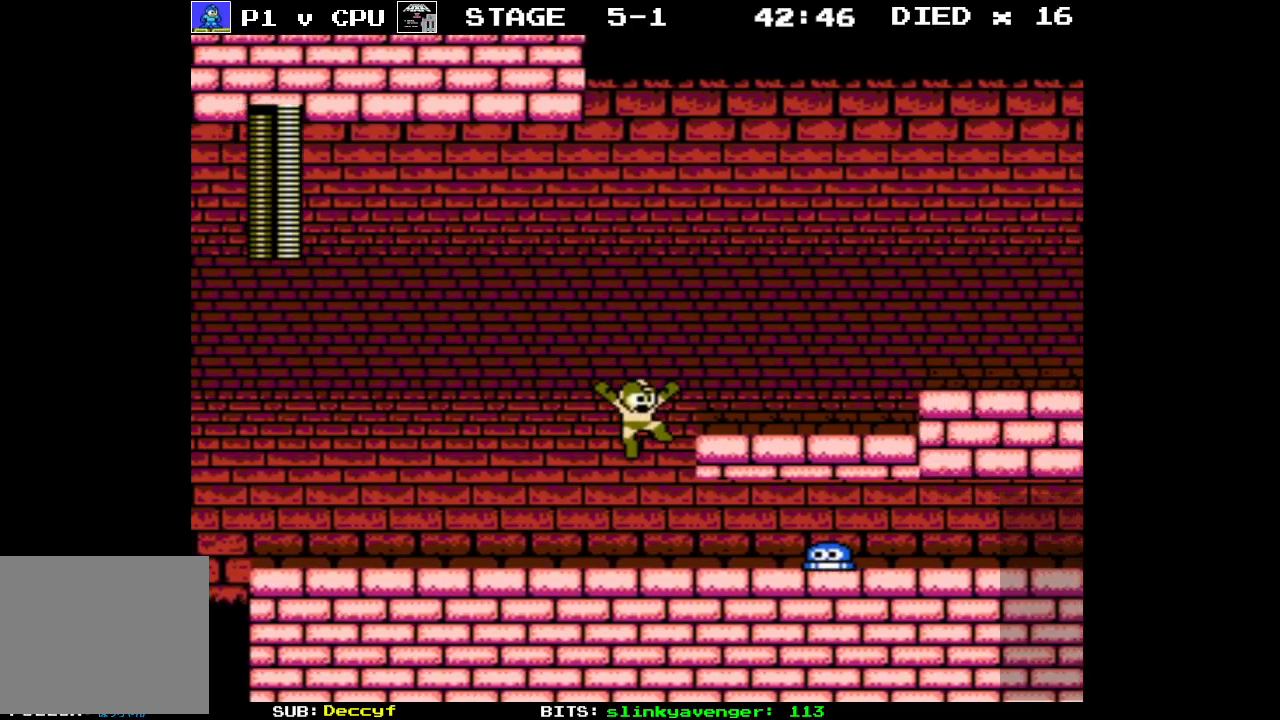
{"buttons": ["DPAD_RIGHT"], "events": [[250, "A", "up"]]}
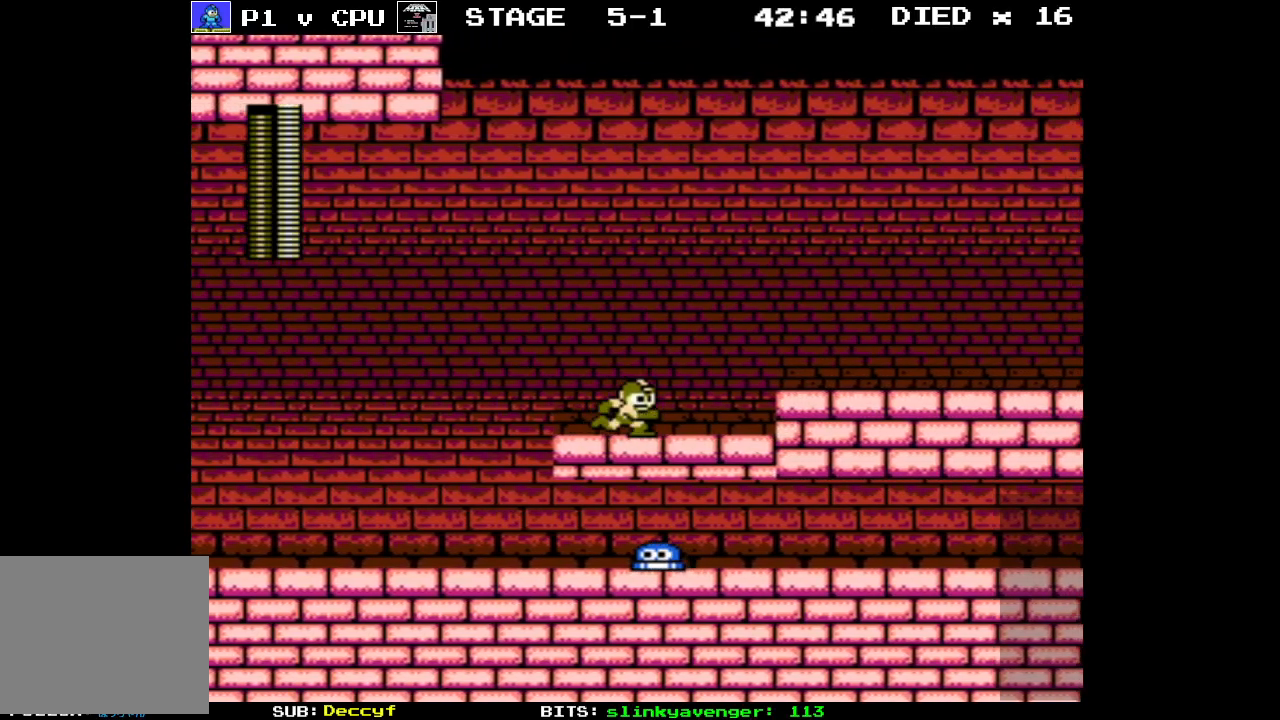
{"buttons": ["DPAD_RIGHT"], "events": [[100, "A", "down"], [200, "A", "up"]]}
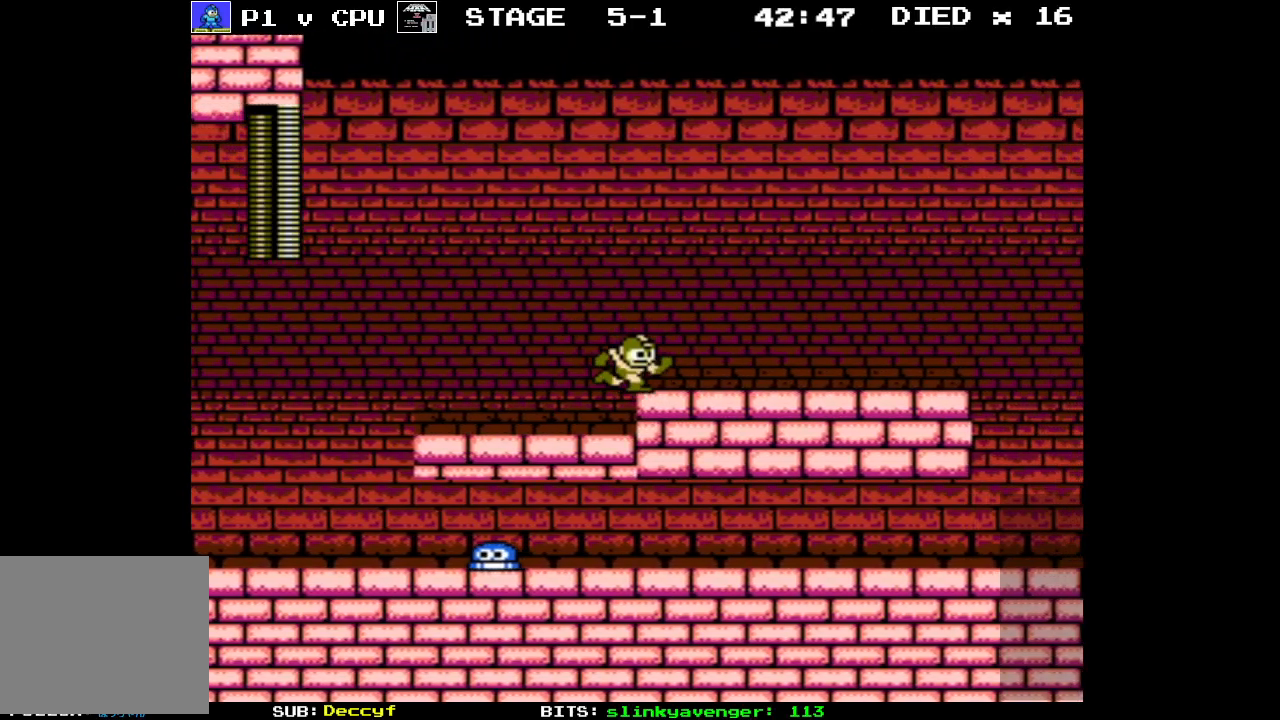
{"buttons": ["DPAD_RIGHT"], "events": []}
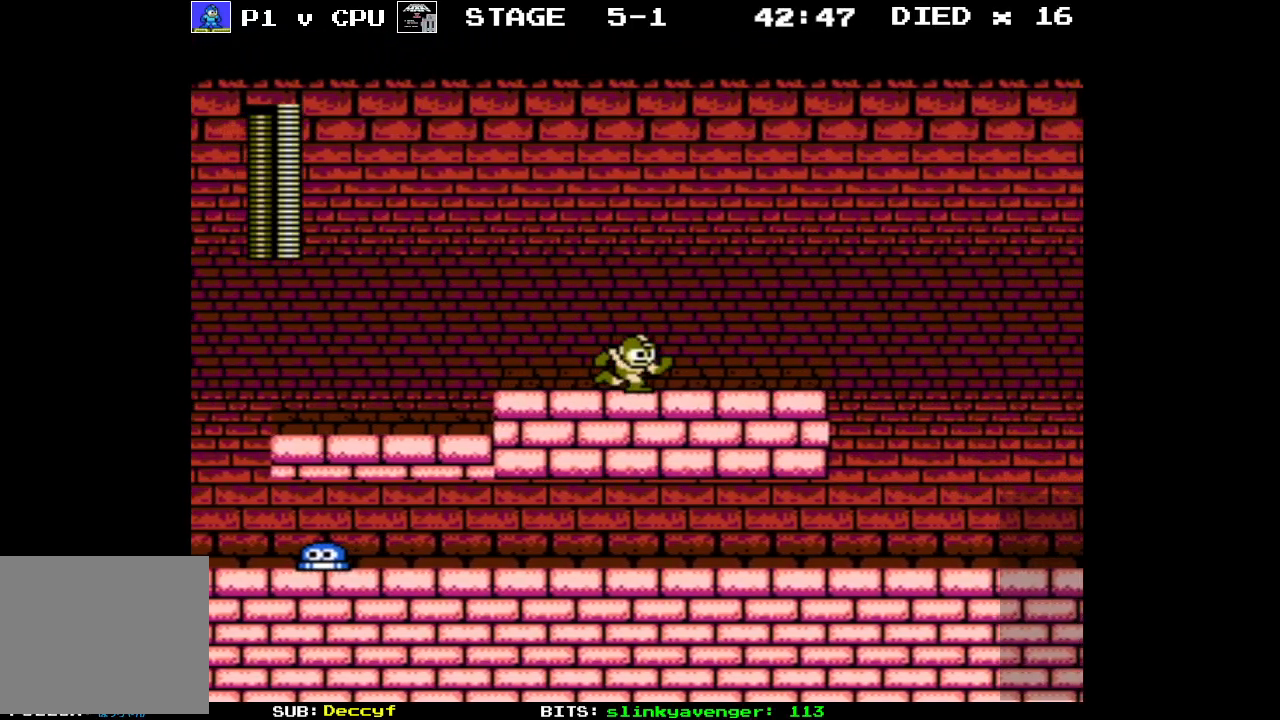
{"buttons": ["DPAD_RIGHT"], "events": []}
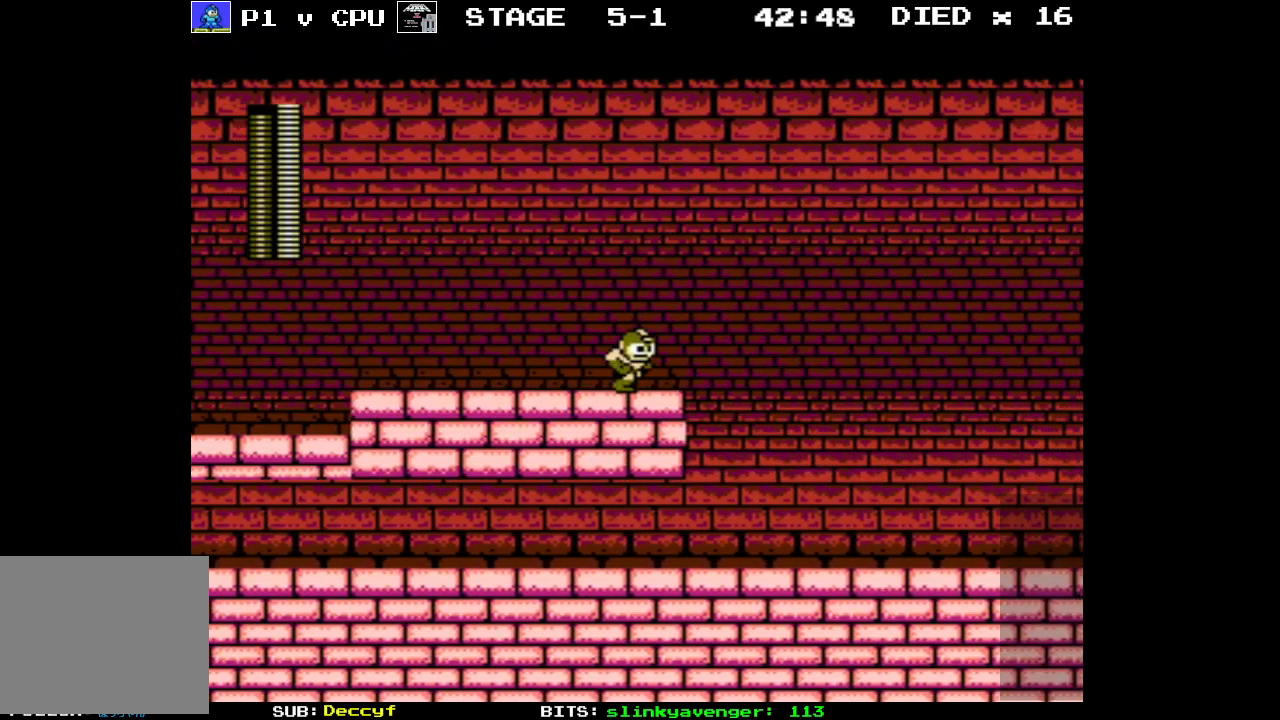
{"buttons": ["DPAD_RIGHT"], "events": []}
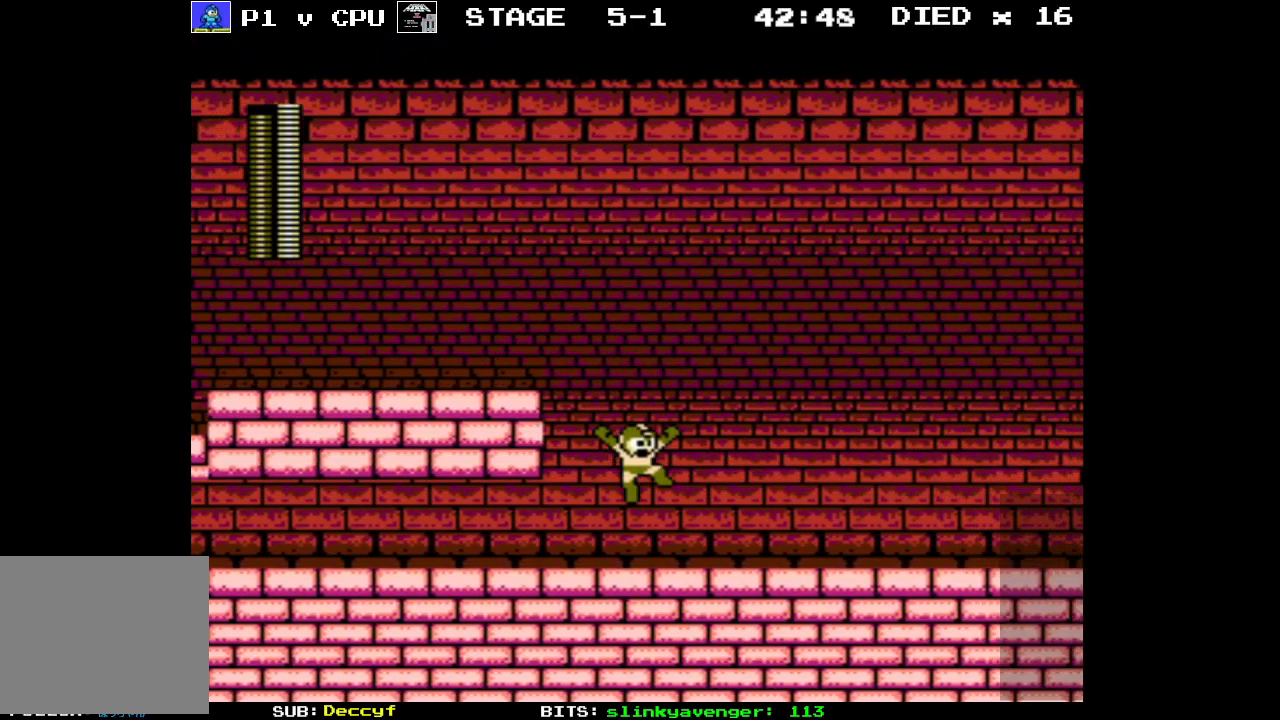
{"buttons": ["DPAD_RIGHT"], "events": []}
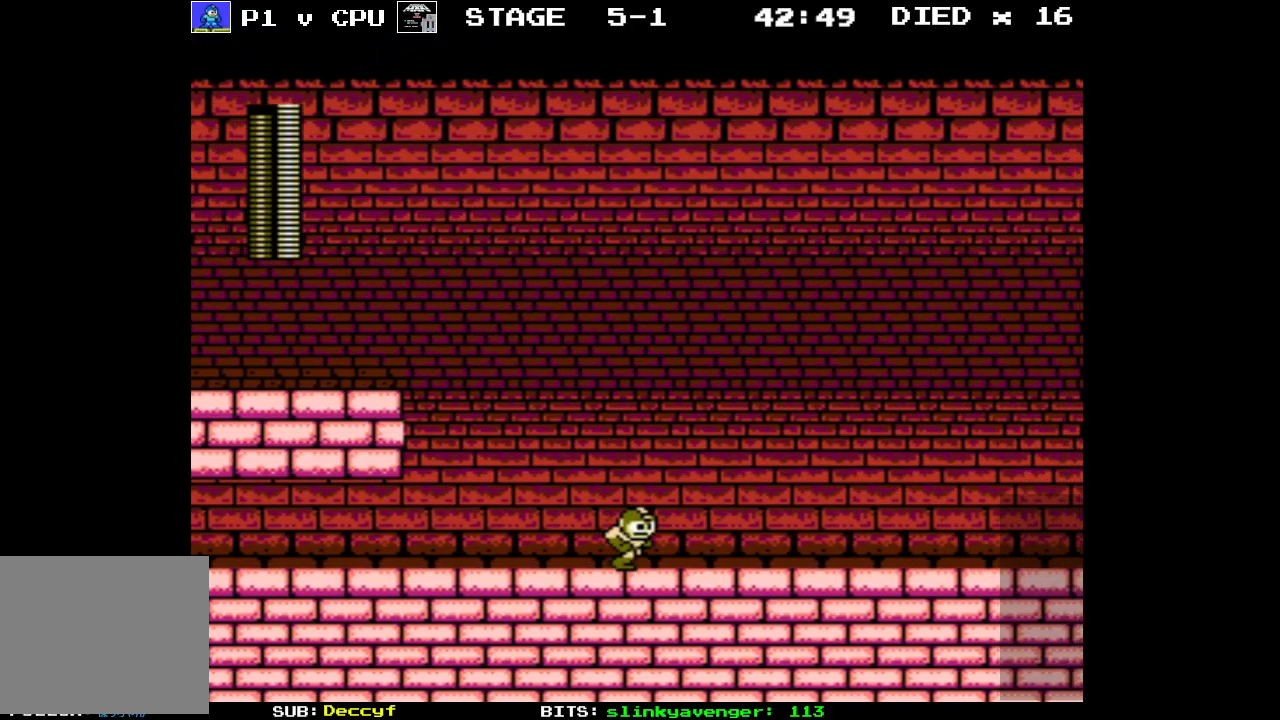
{"buttons": ["DPAD_LEFT"], "events": [[400, "DPAD_RIGHT", "up"], [400, "DPAD_UP", "down"], [433, "DPAD_LEFT", "down"], [433, "DPAD_UP", "up"]]}
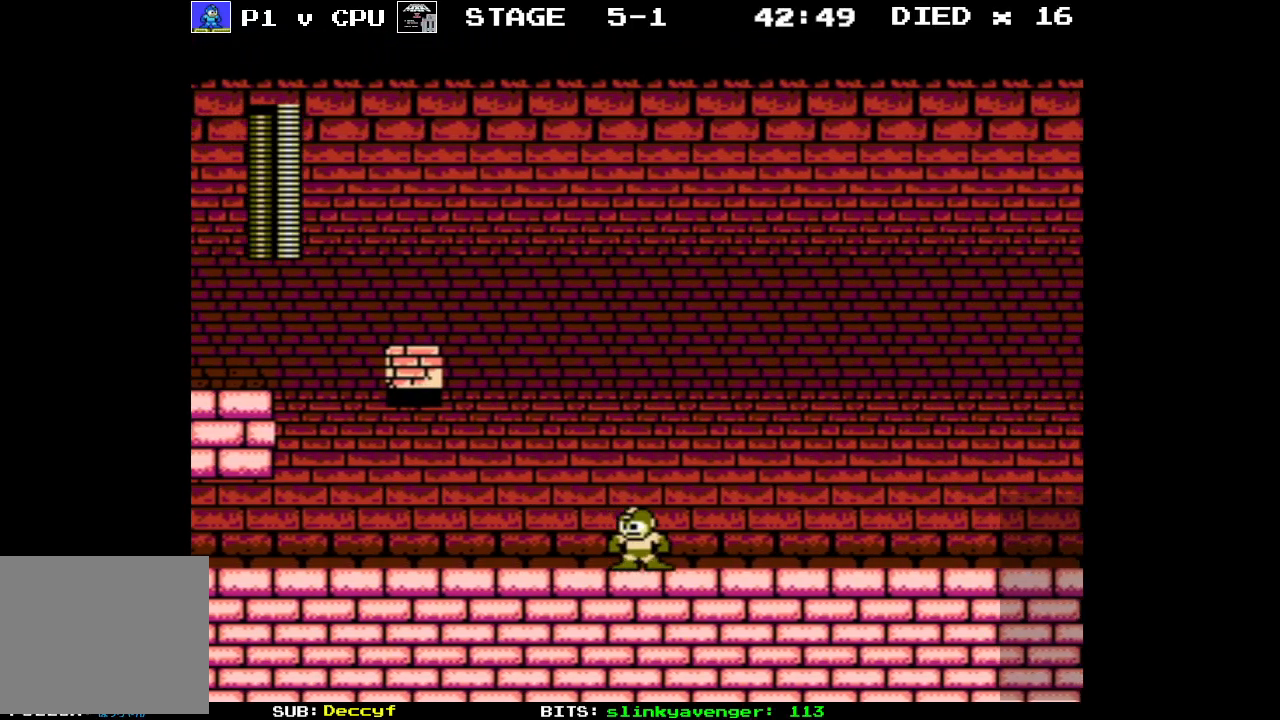
{"buttons": ["DPAD_LEFT"], "events": []}
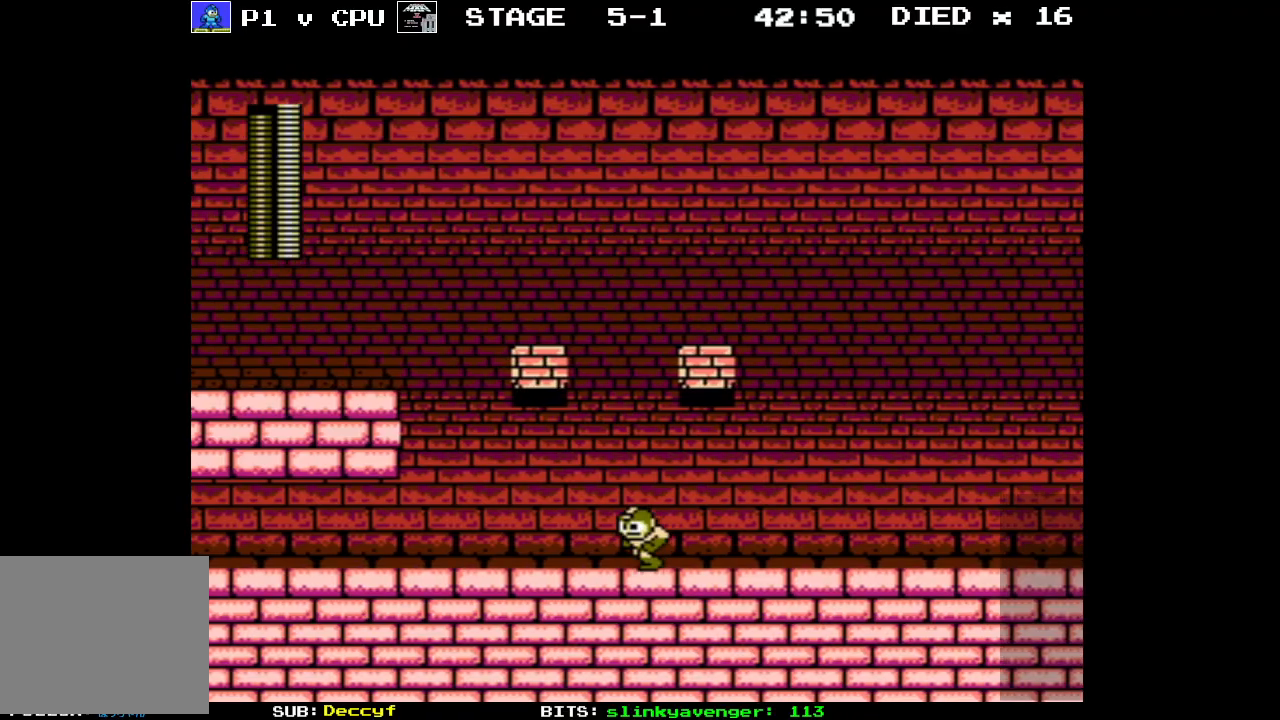
{"buttons": ["DPAD_LEFT"], "events": []}
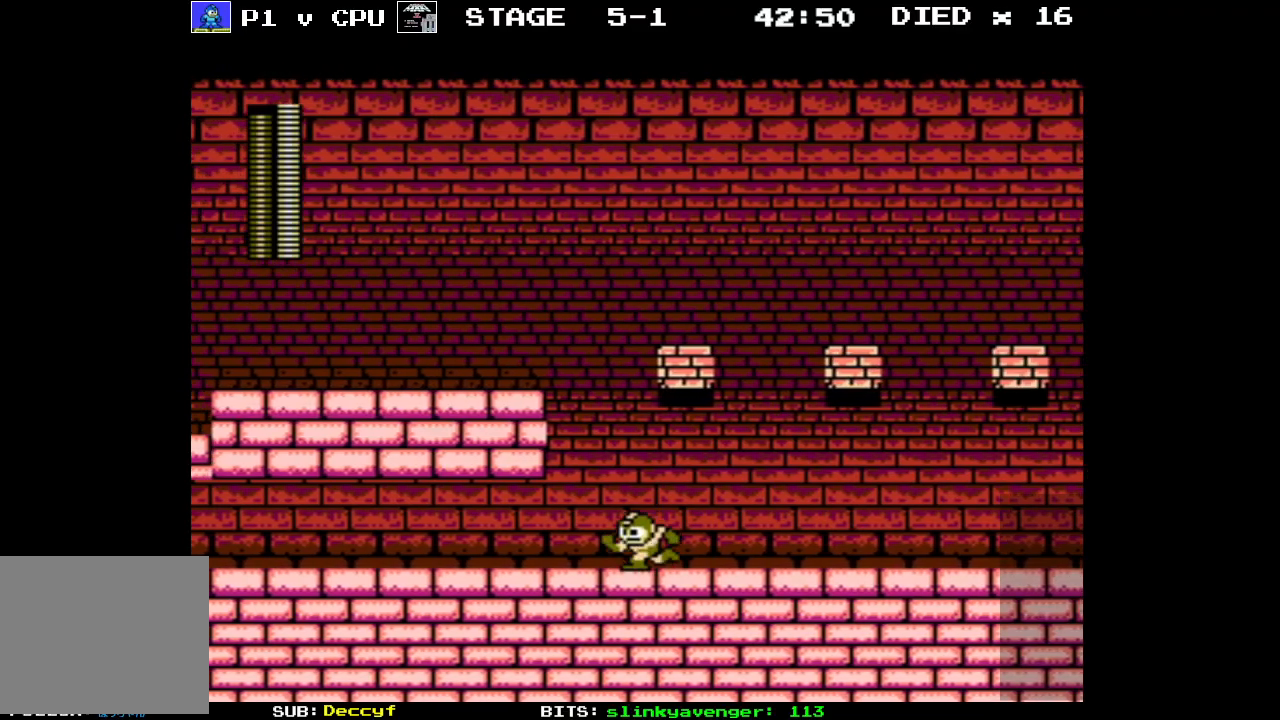
{"buttons": ["DPAD_LEFT"], "events": []}
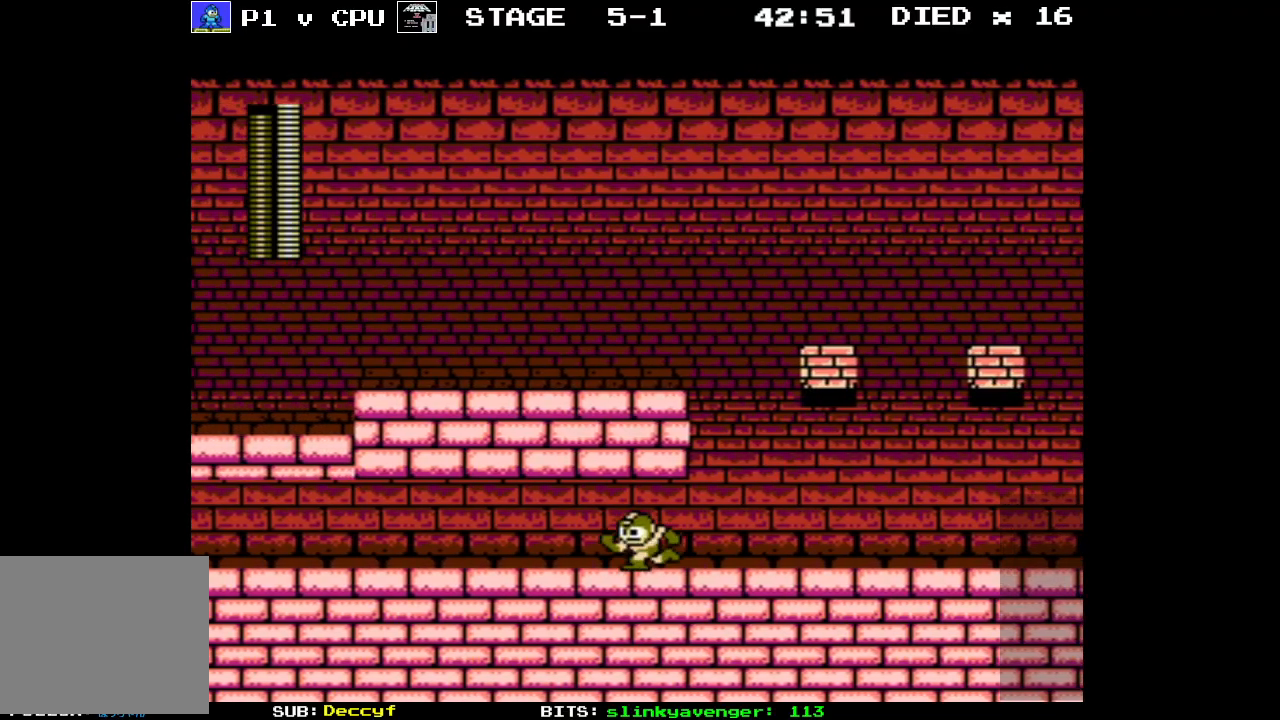
{"buttons": ["DPAD_LEFT"], "events": []}
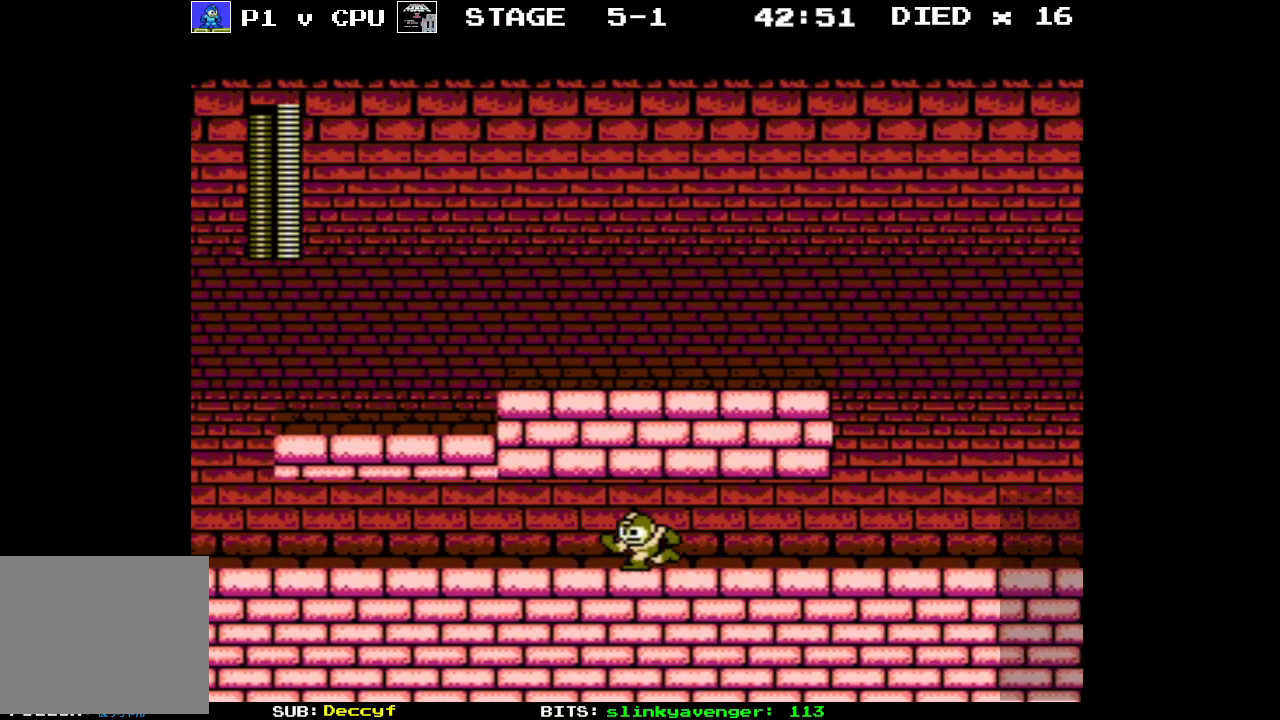
{"buttons": ["DPAD_LEFT"], "events": []}
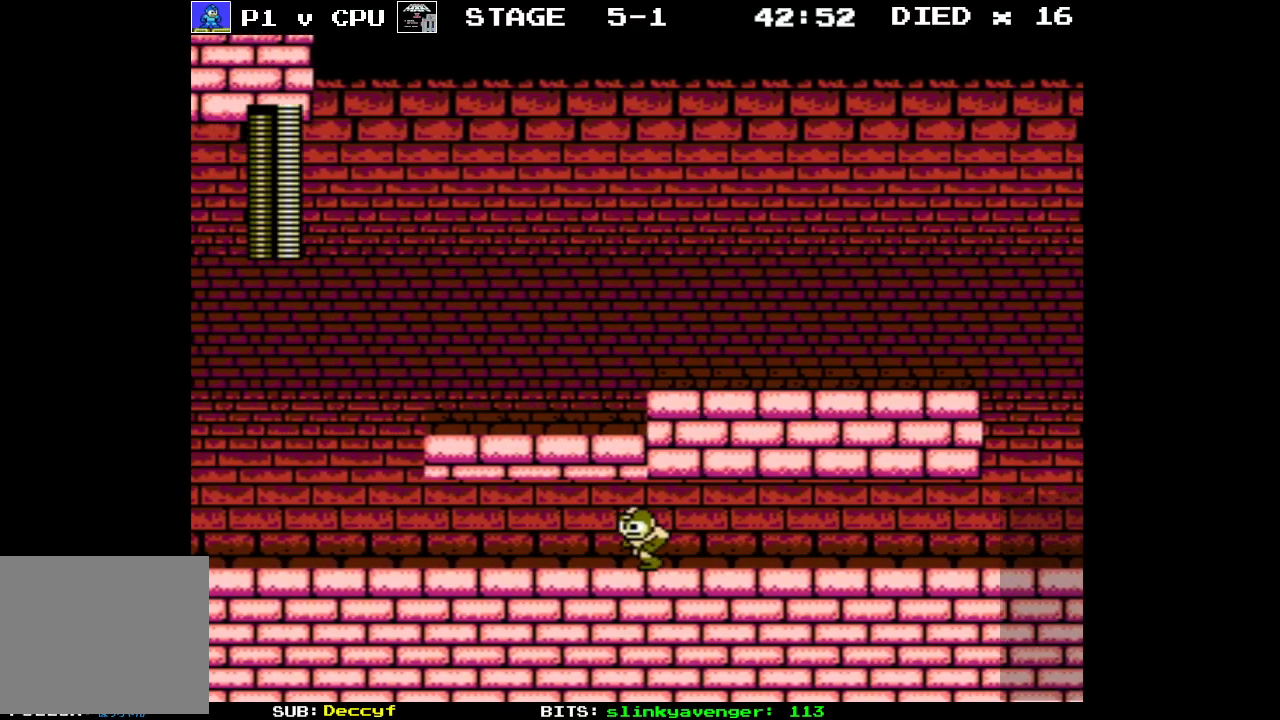
{"buttons": ["DPAD_LEFT"], "events": []}
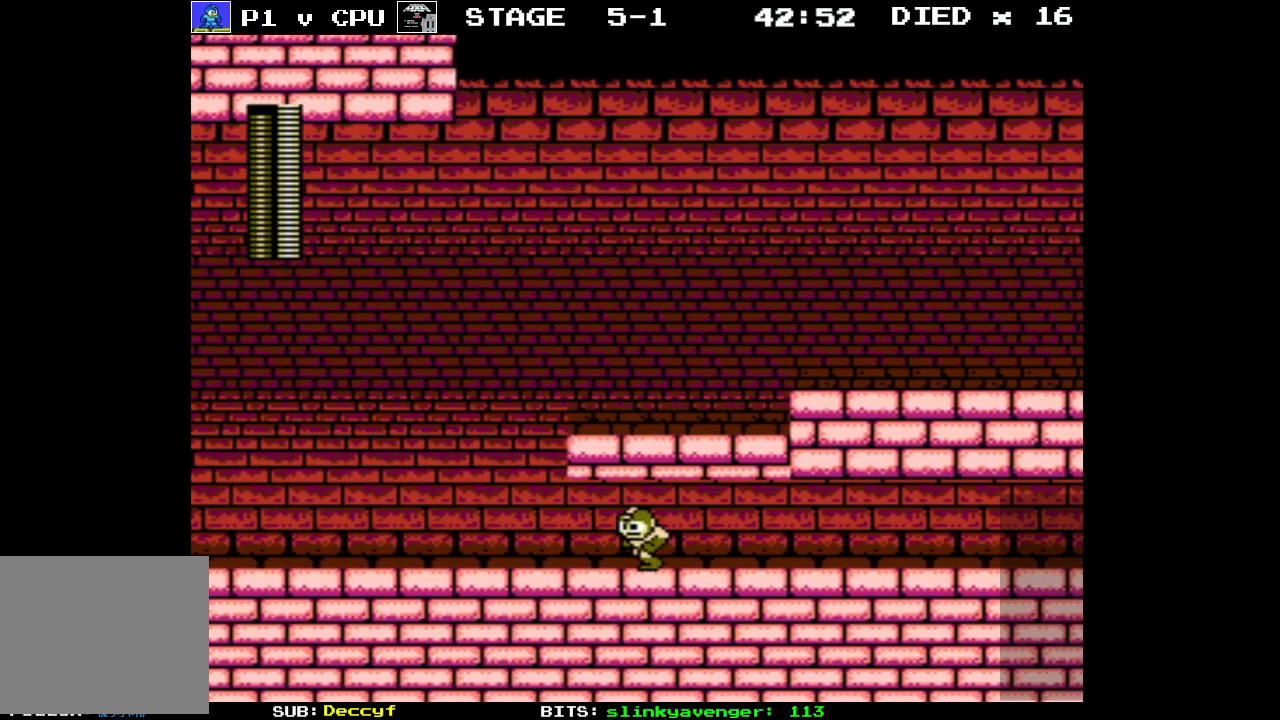
{"buttons": ["A", "DPAD_RIGHT"], "events": [[367, "A", "down"], [400, "DPAD_UP", "down"], [433, "DPAD_LEFT", "up"], [433, "DPAD_RIGHT", "down"], [433, "DPAD_UP", "up"]]}